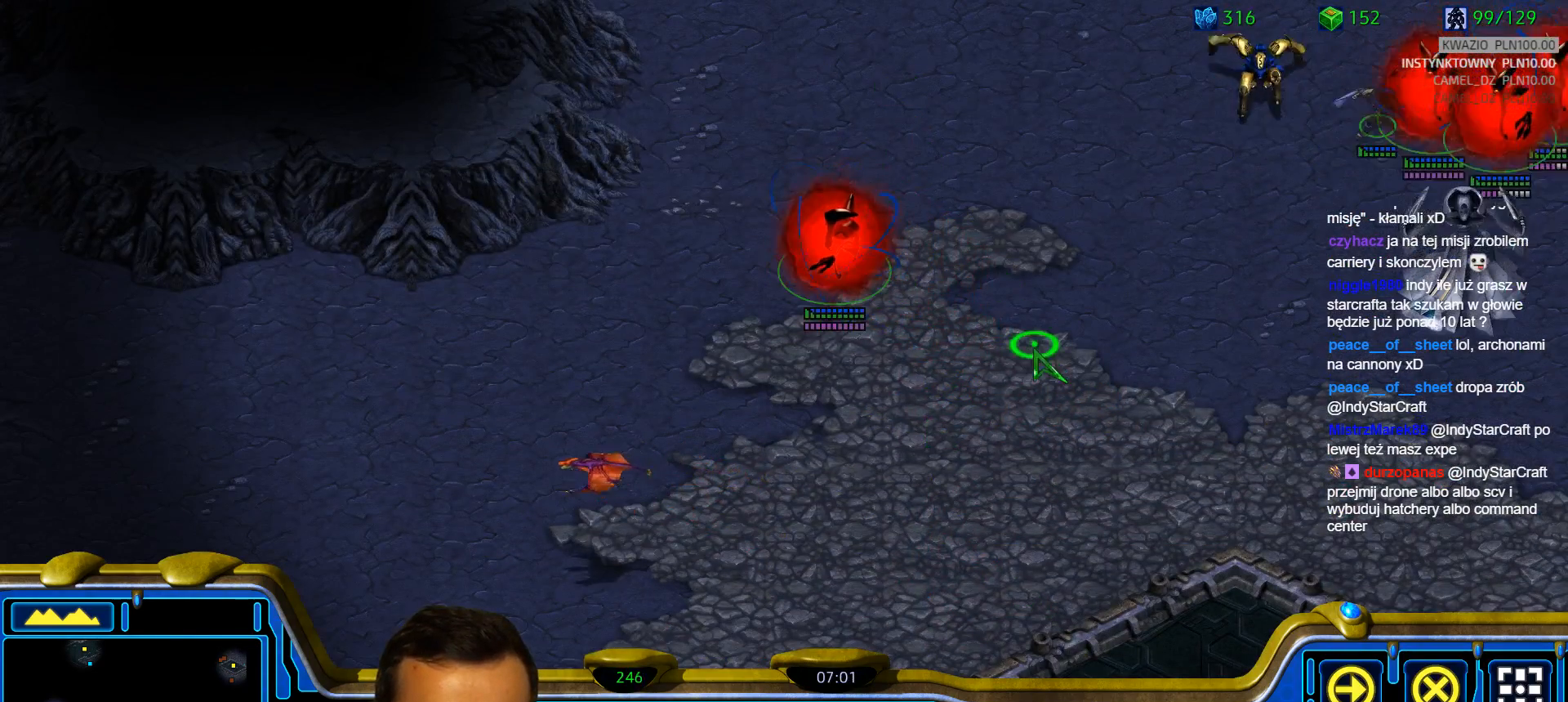
Gameplay with keyboard; each line is a JSON object with the keys held at the frame after it. "events" lists presses ("down") and releases ("up") of "1", "2", "3", "4", "5", "6", "a", "alt", "b", "c", "caps_lock", "ctrl", "d", "e", "escape", "f", "f1", "f2", "f3", "f4", "g", "q", "r", "s", "shift", "super", "t", "tab", "tilde", "v", "w", "x", "y" and "z" between this image and that frame as [ms after this image, input, new state], when the widget could be followed in between. No other keys are recorded. Mouse input is not recorded.
{"keys": [], "events": [[83, "2", "up"], [367, "1", "down"], [467, "1", "up"]]}
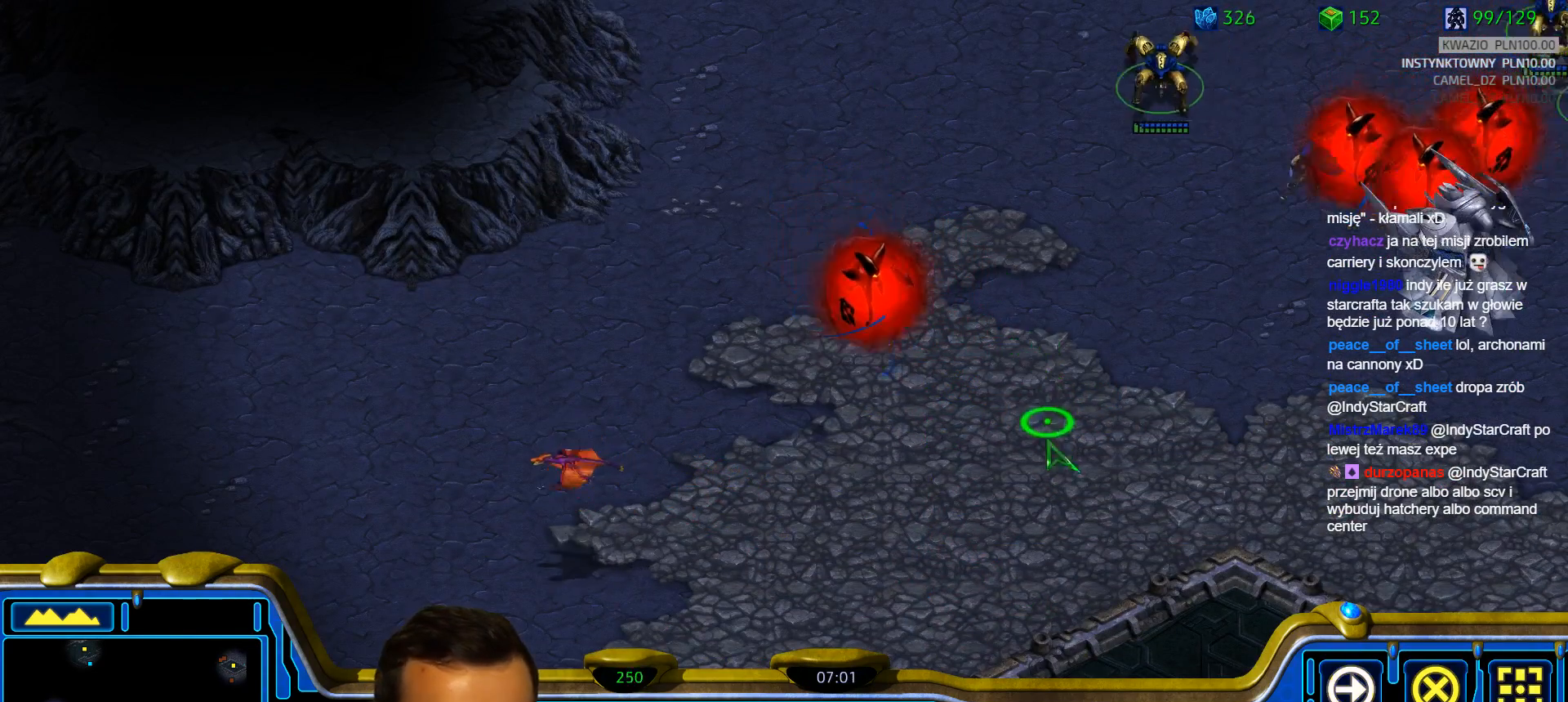
{"keys": ["2"], "events": [[50, "2", "down"], [150, "2", "up"], [250, "1", "down"], [333, "1", "up"], [333, "2", "down"], [383, "1", "down"], [433, "2", "up"], [483, "1", "up"], [483, "2", "down"]]}
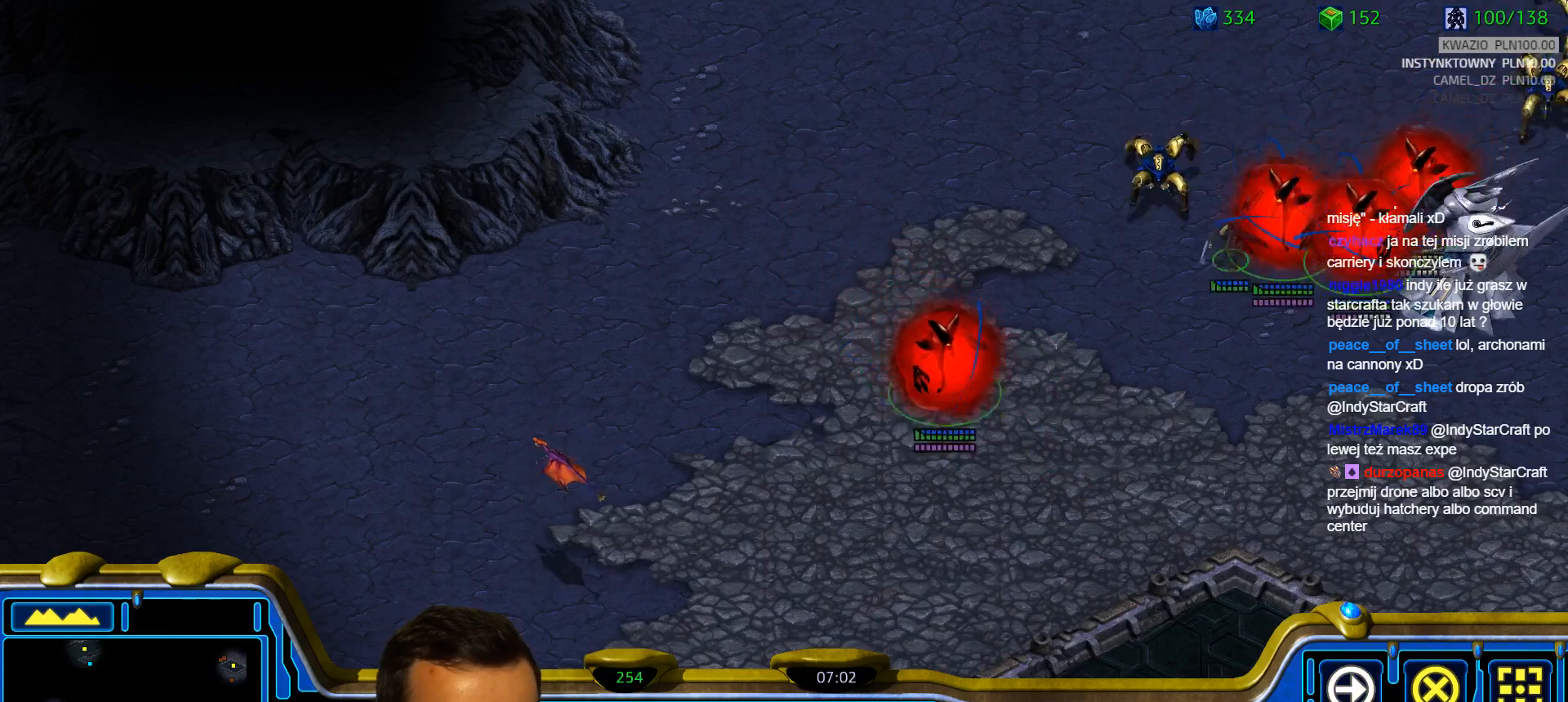
{"keys": [], "events": [[117, "2", "up"]]}
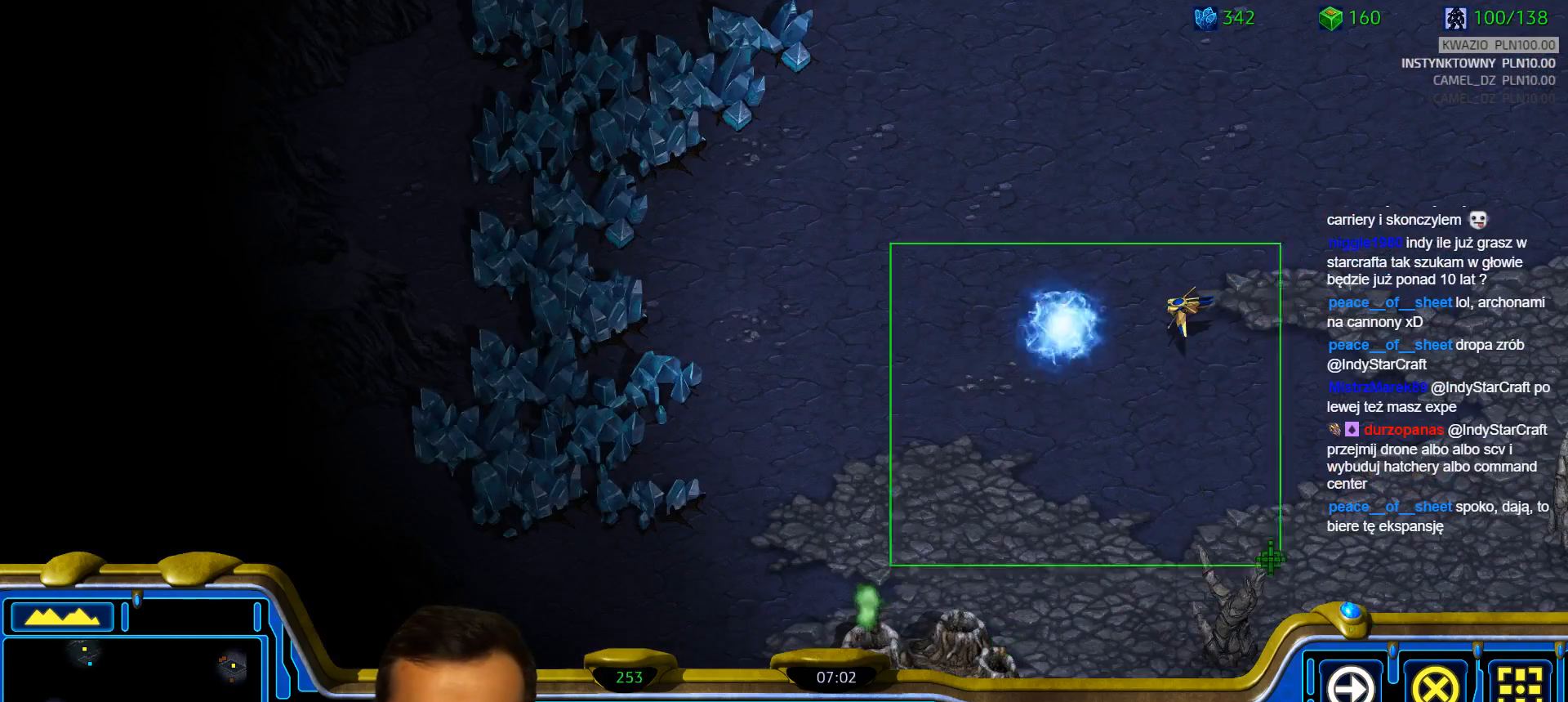
{"keys": []}
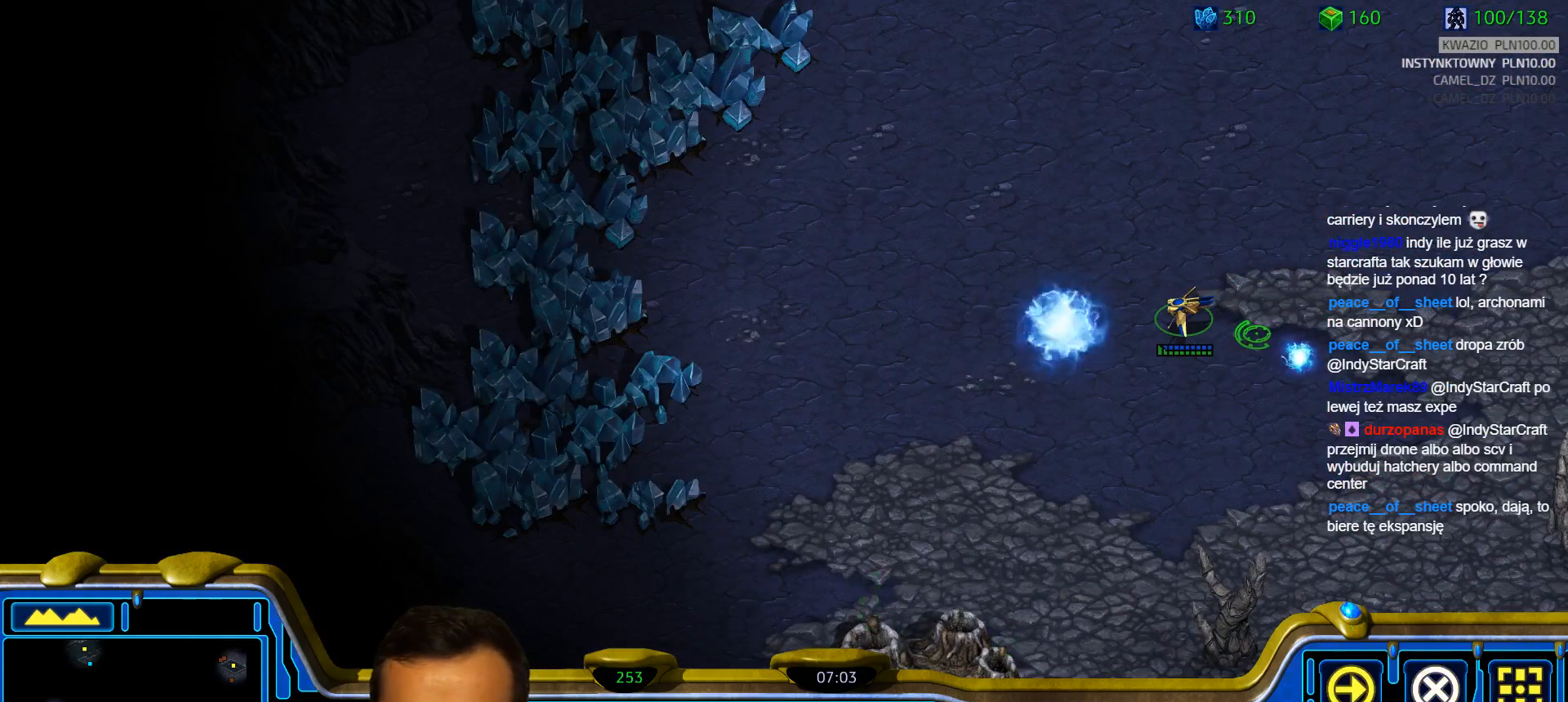
{"keys": []}
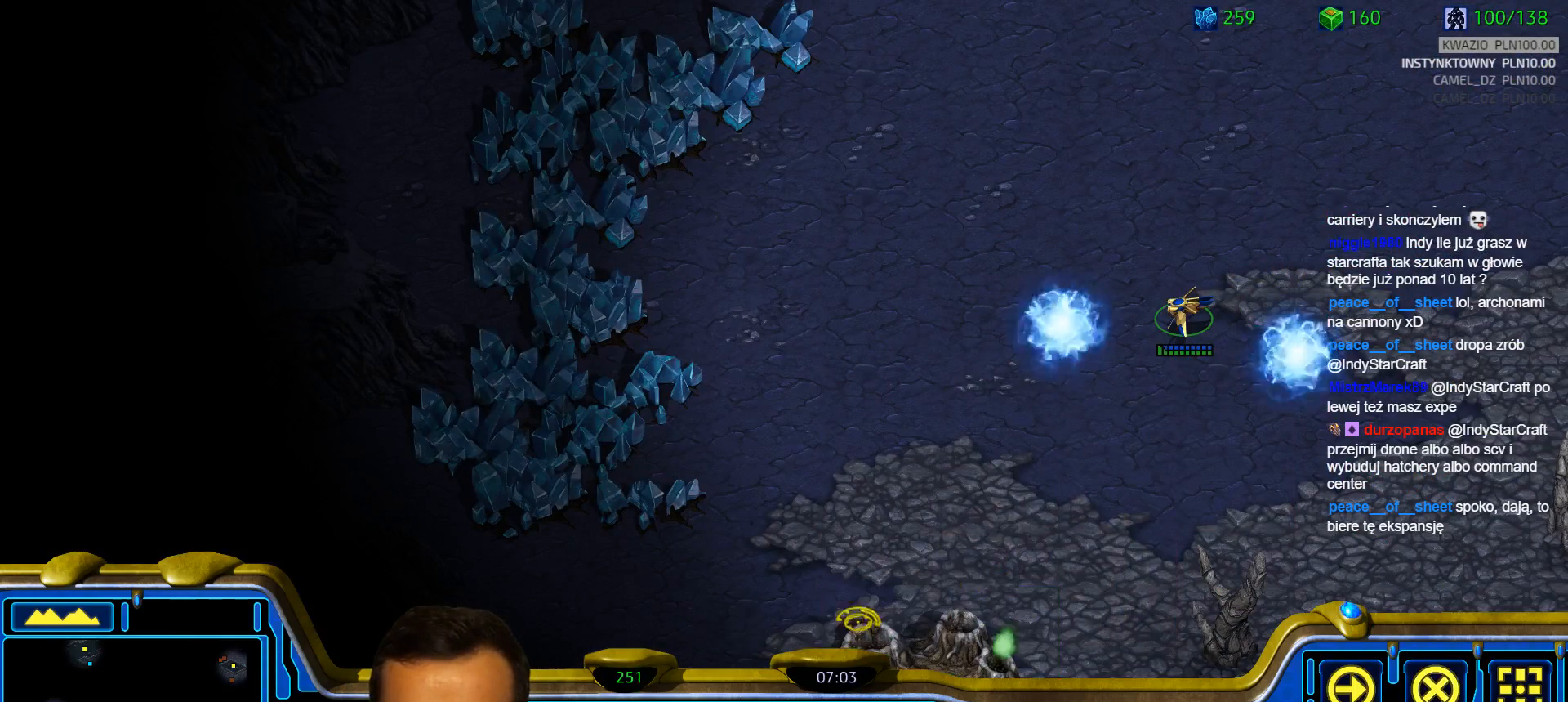
{"keys": [], "events": []}
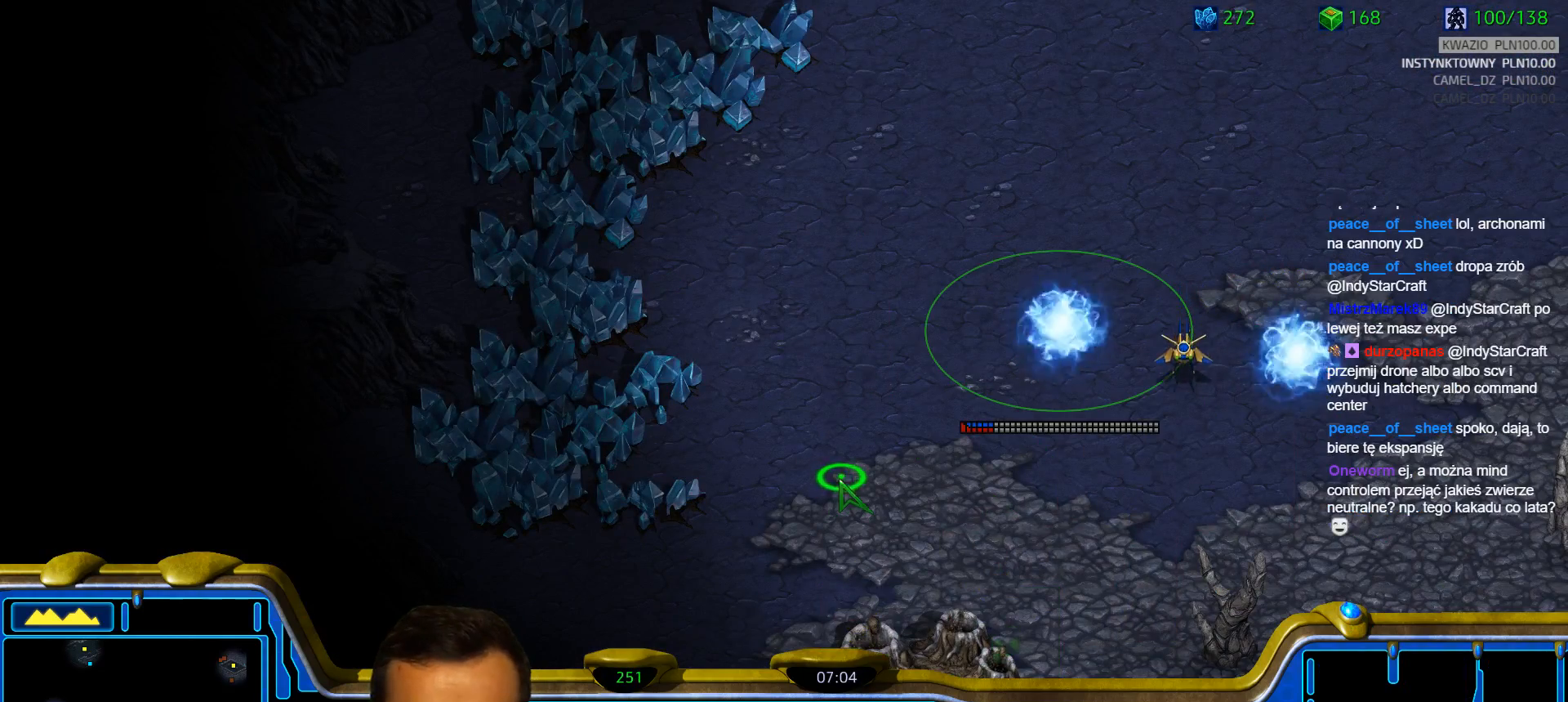
{"keys": [], "events": []}
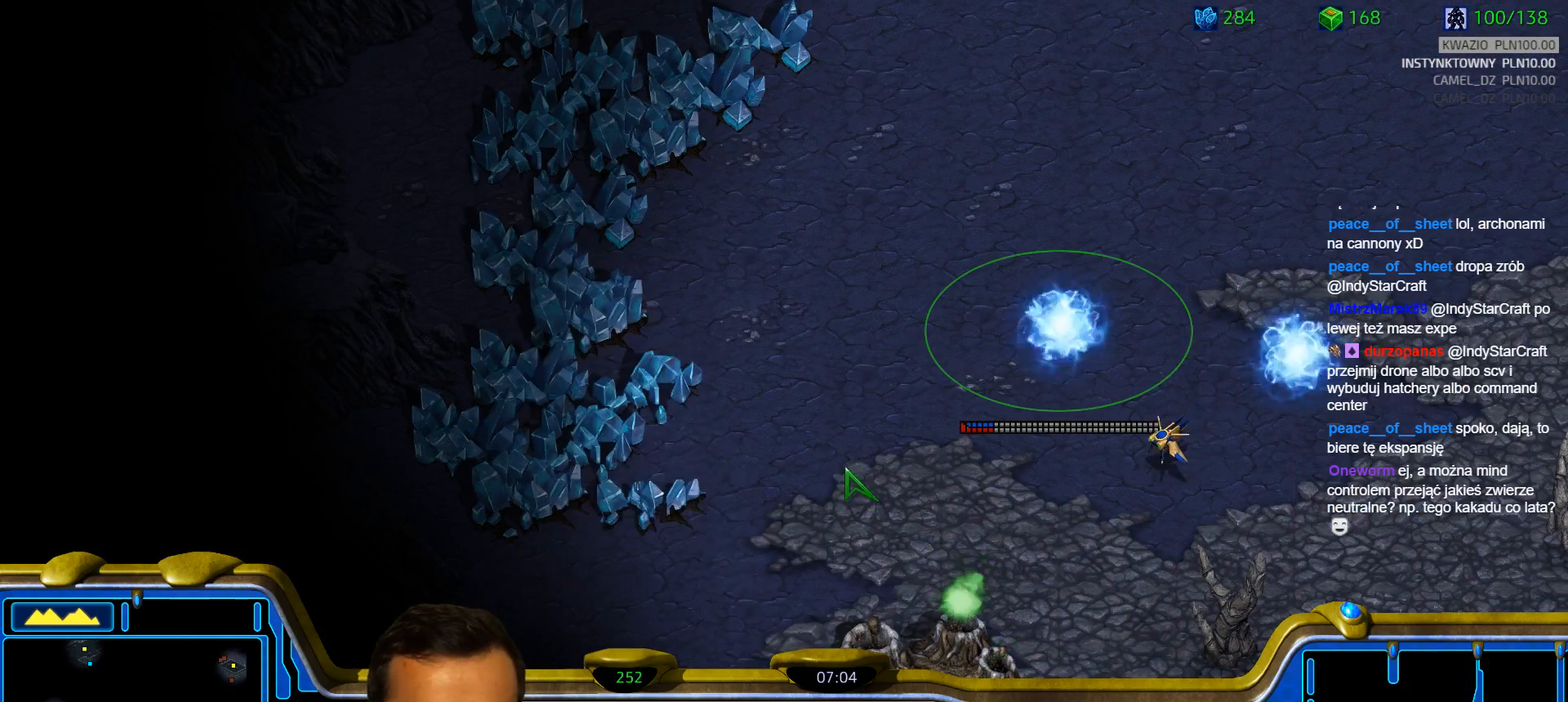
{"keys": [], "events": []}
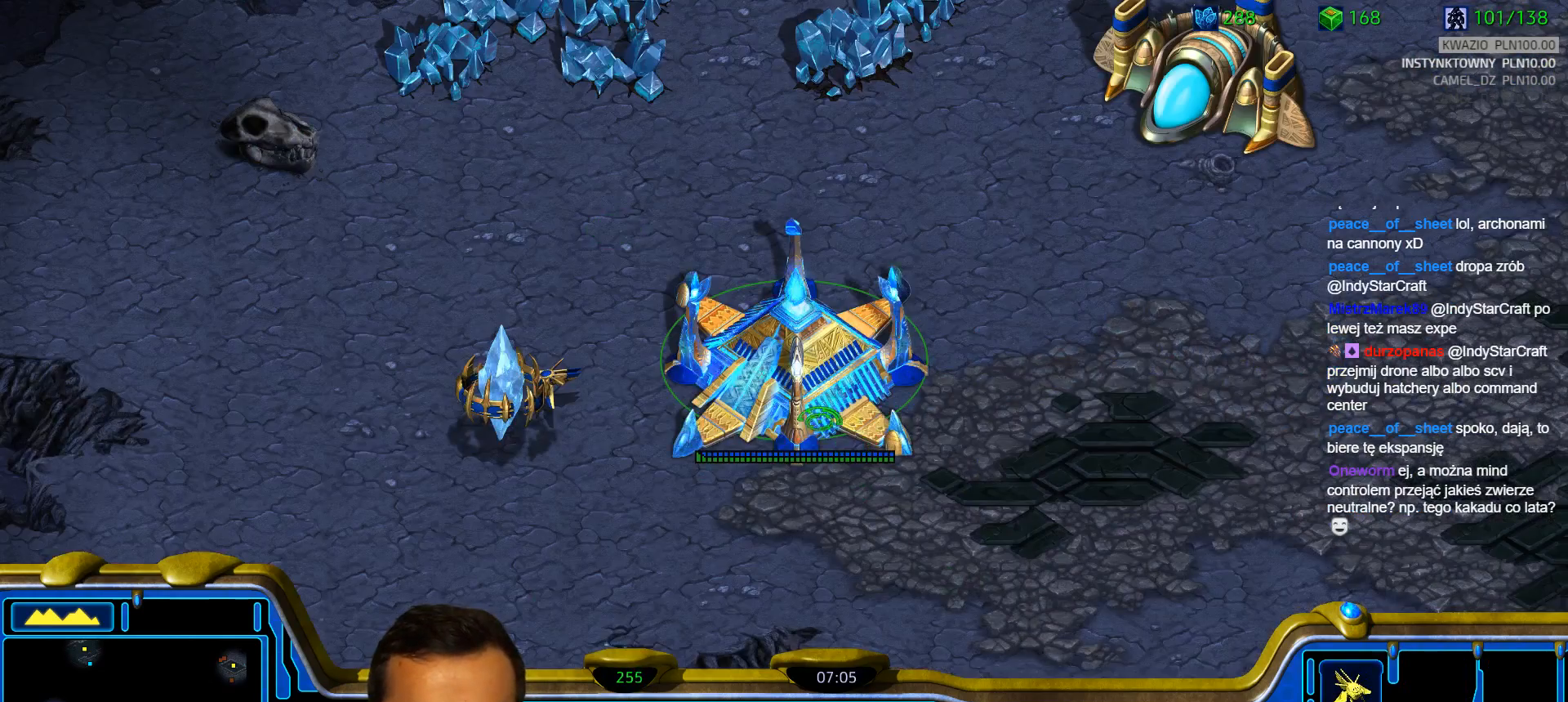
{"keys": [], "events": []}
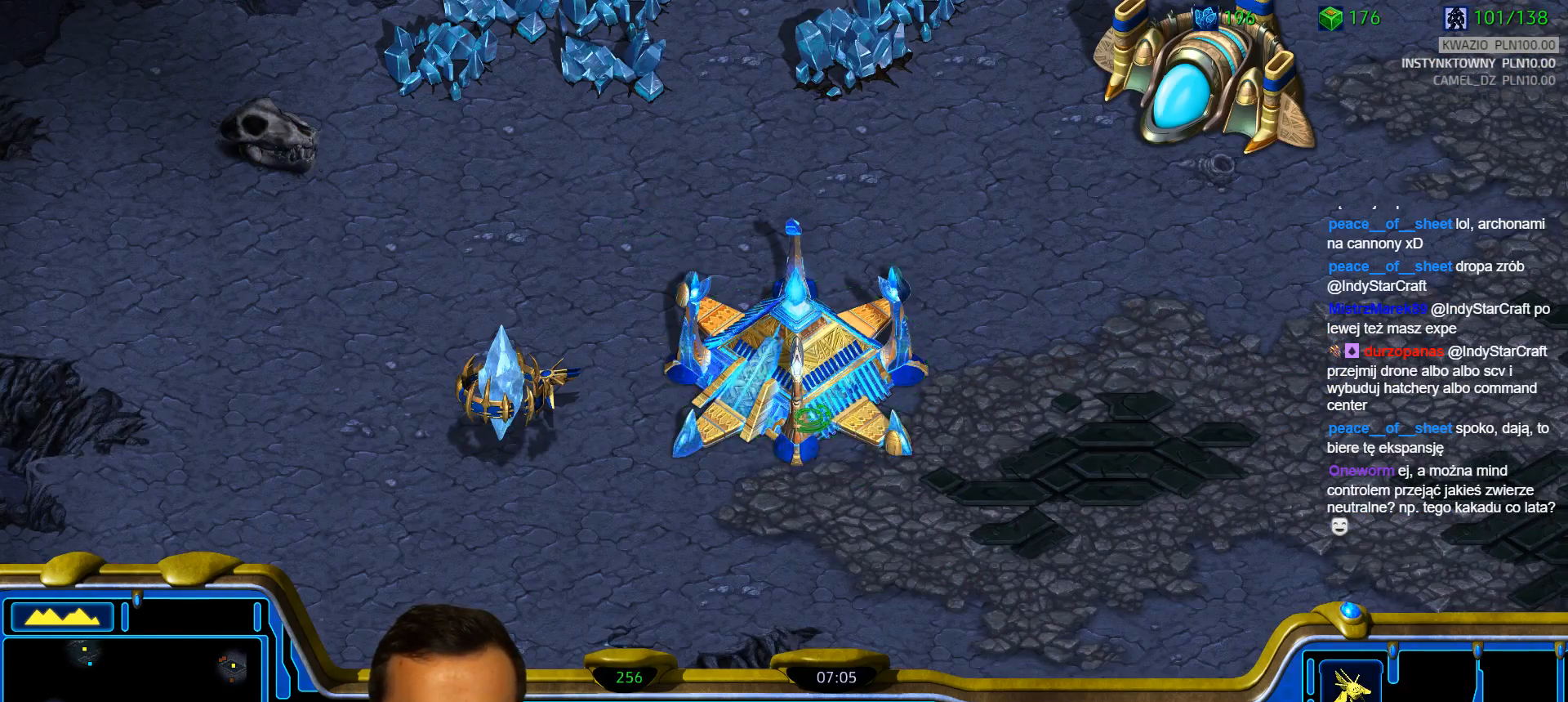
{"keys": [], "events": []}
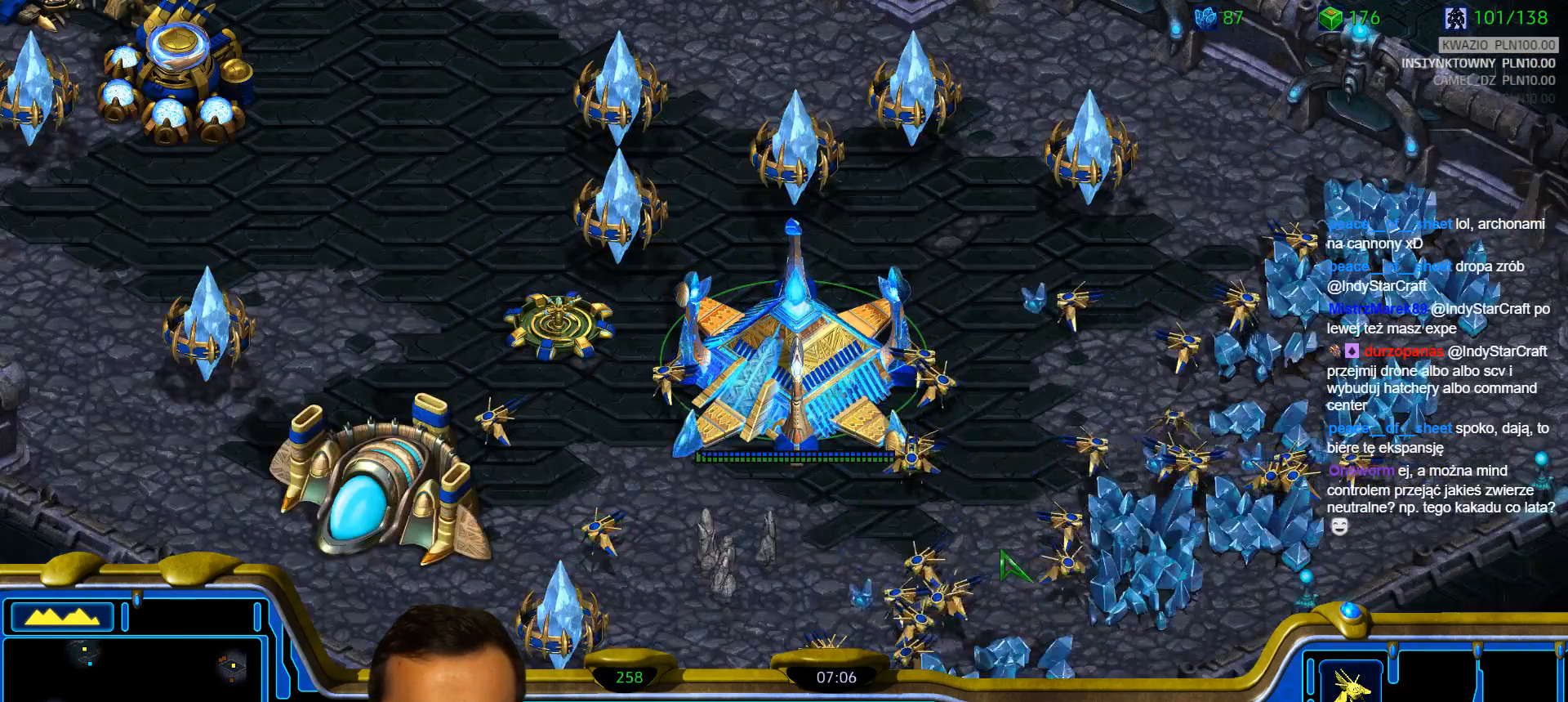
{"keys": []}
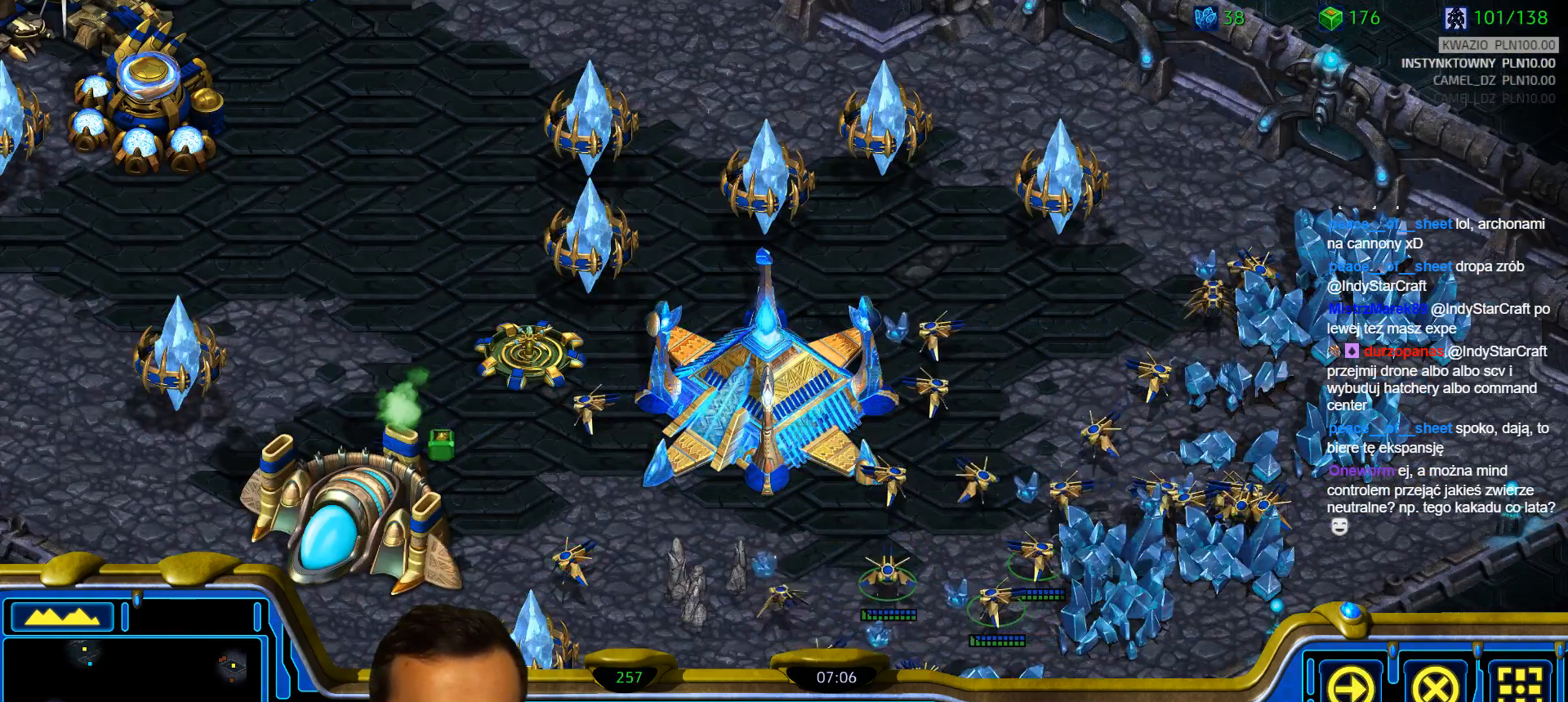
{"keys": ["shift"], "events": [[400, "shift", "down"]]}
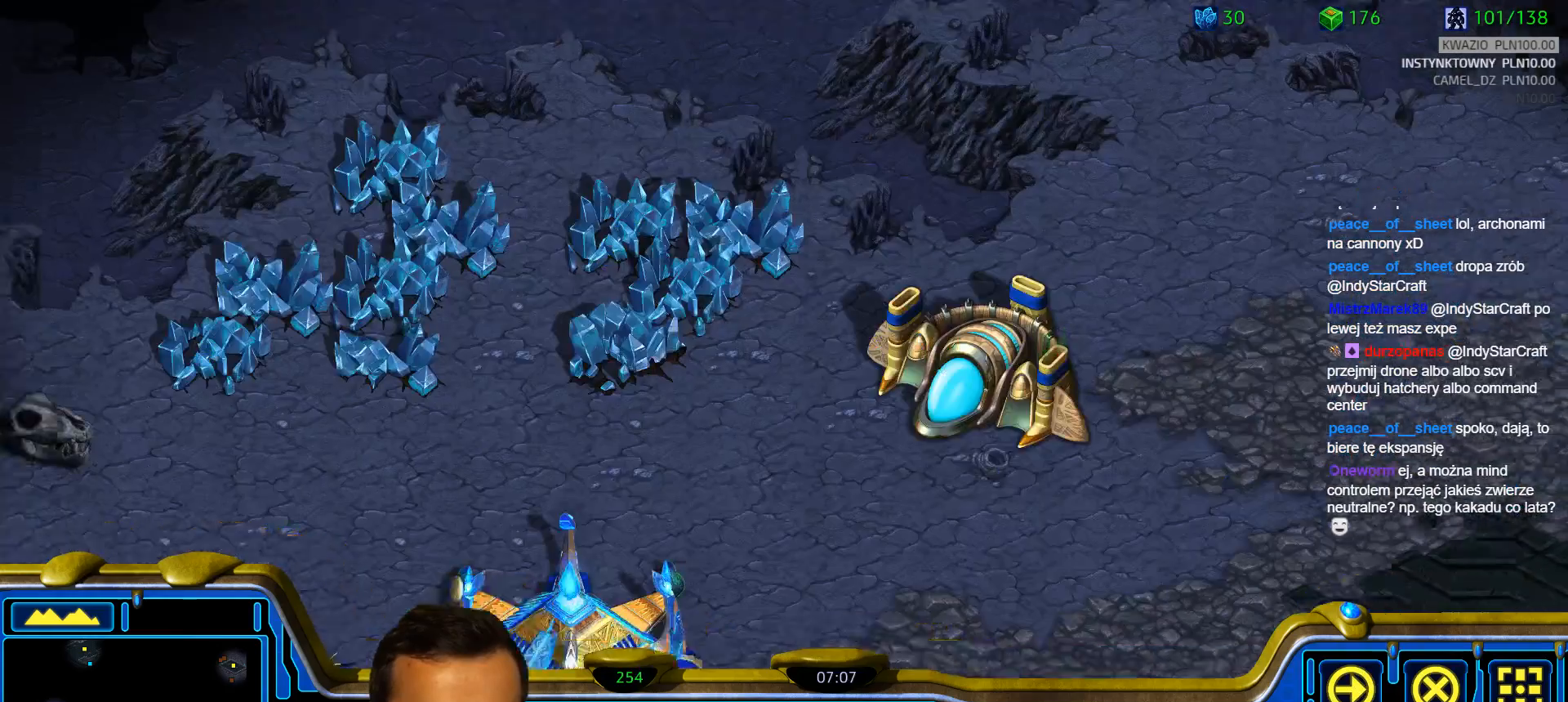
{"keys": ["shift"]}
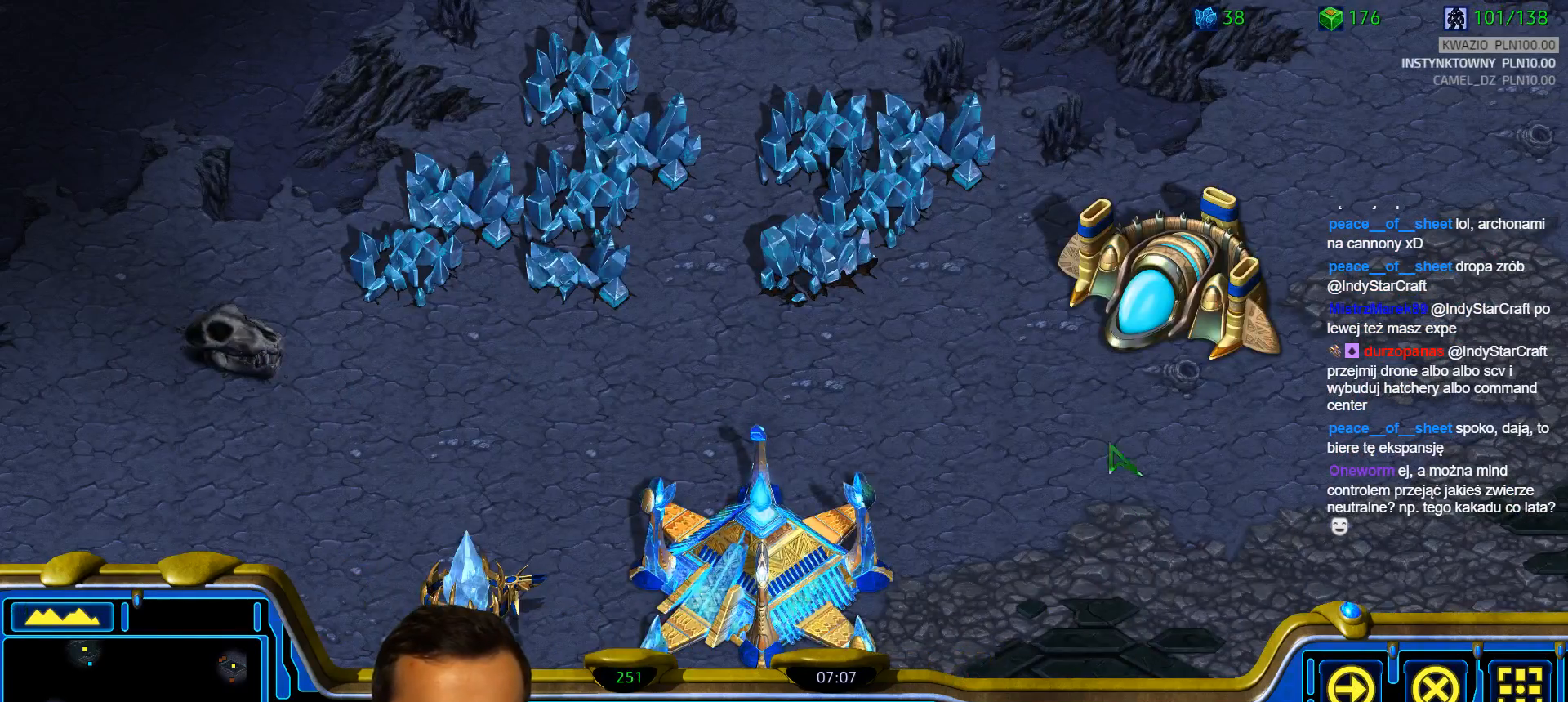
{"keys": ["shift"], "events": [[50, "shift", "up"], [433, "shift", "down"]]}
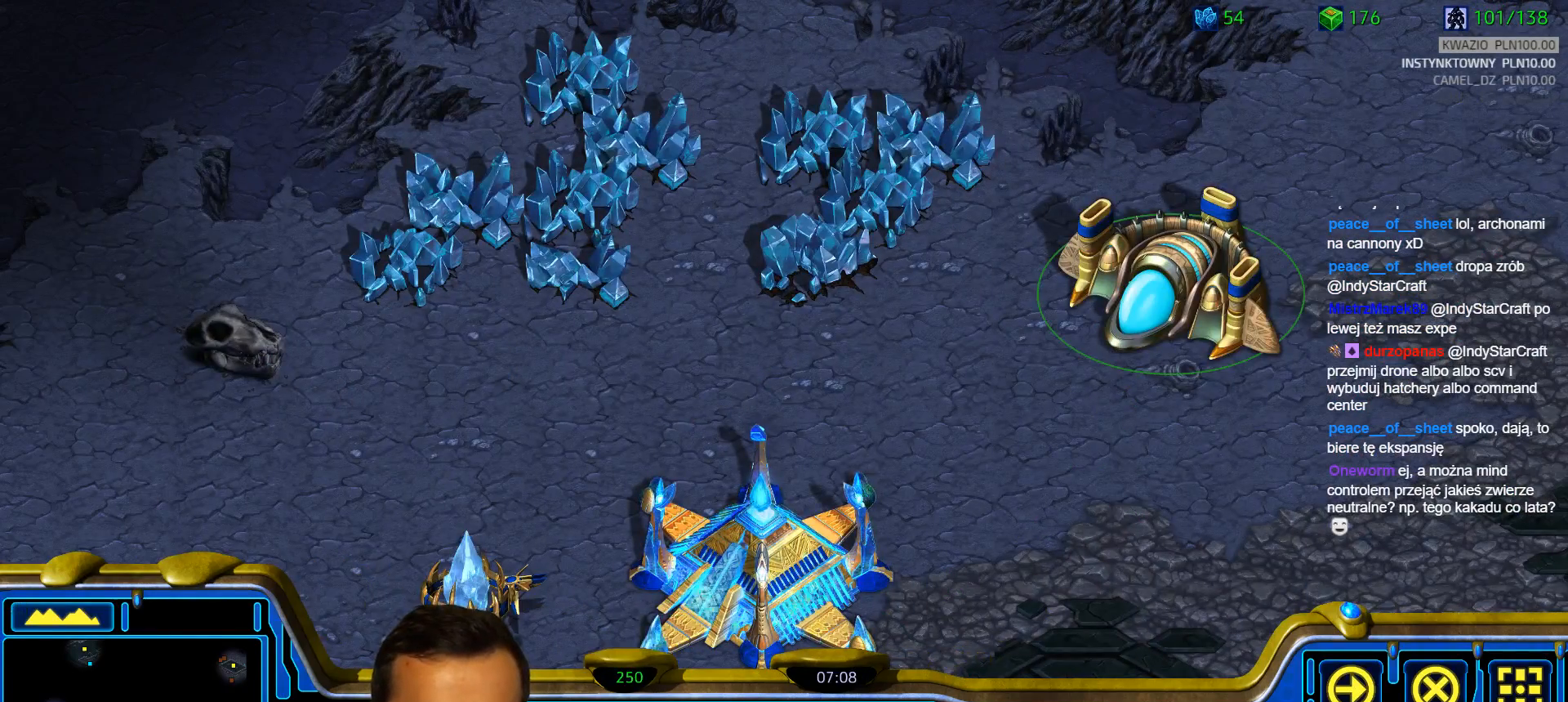
{"keys": [], "events": [[450, "shift", "up"]]}
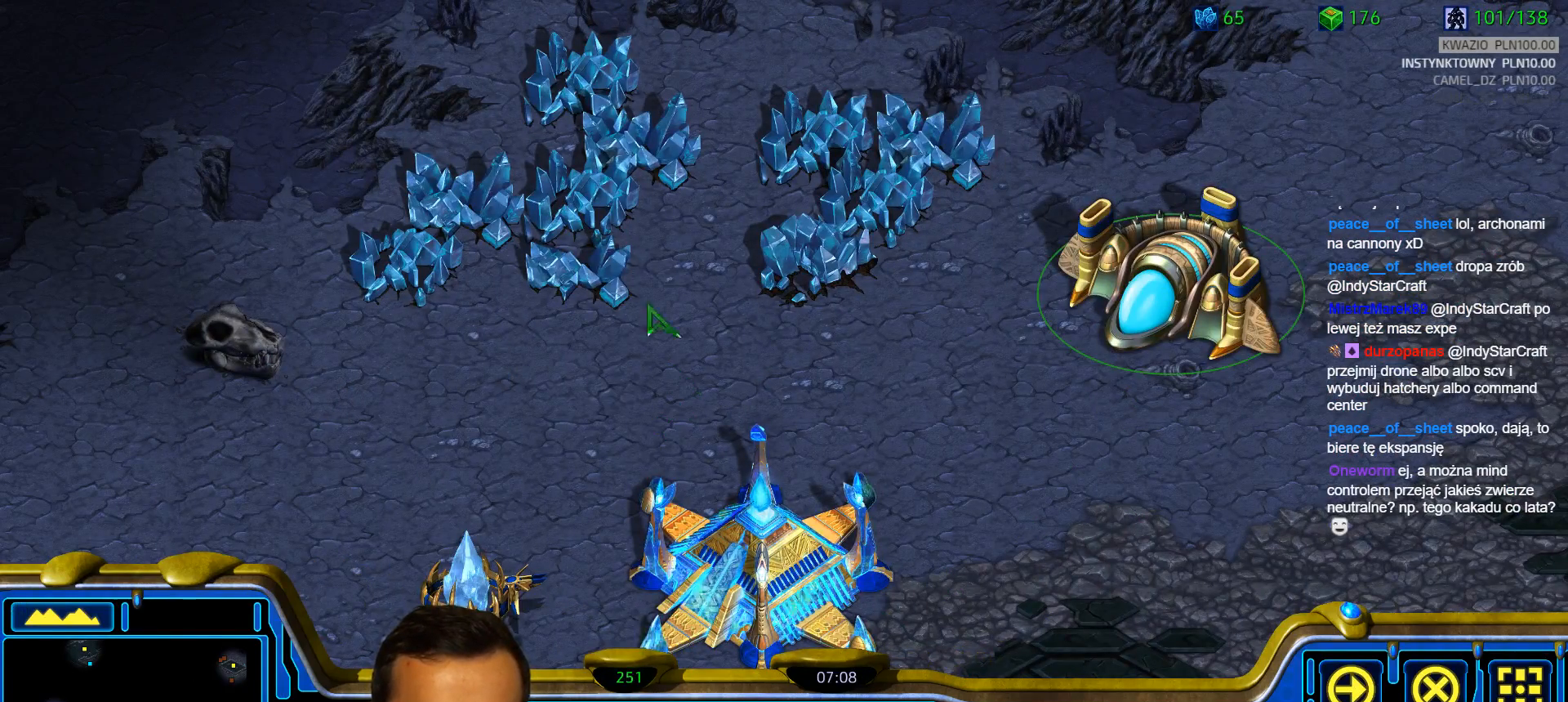
{"keys": [], "events": []}
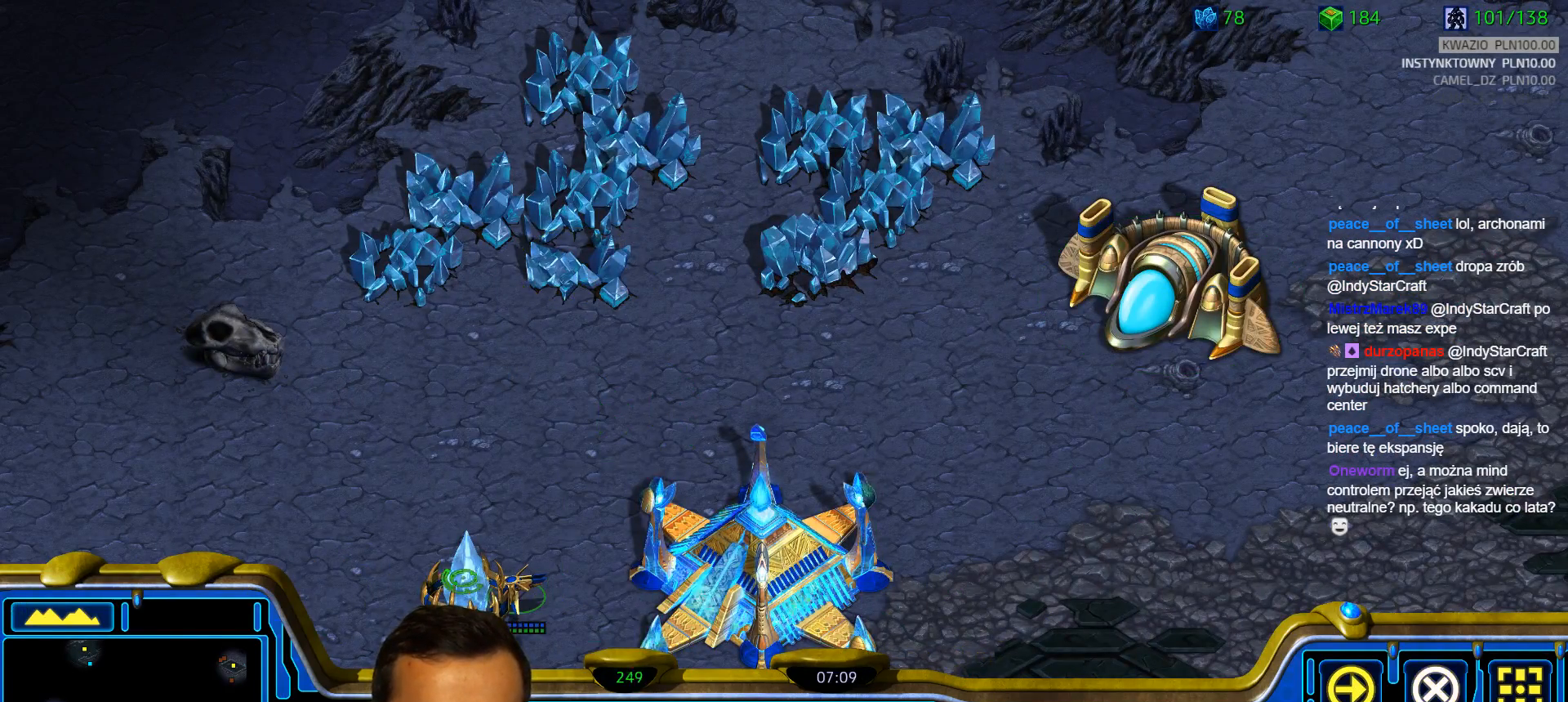
{"keys": [], "events": [[333, "f2", "down"], [433, "f2", "up"]]}
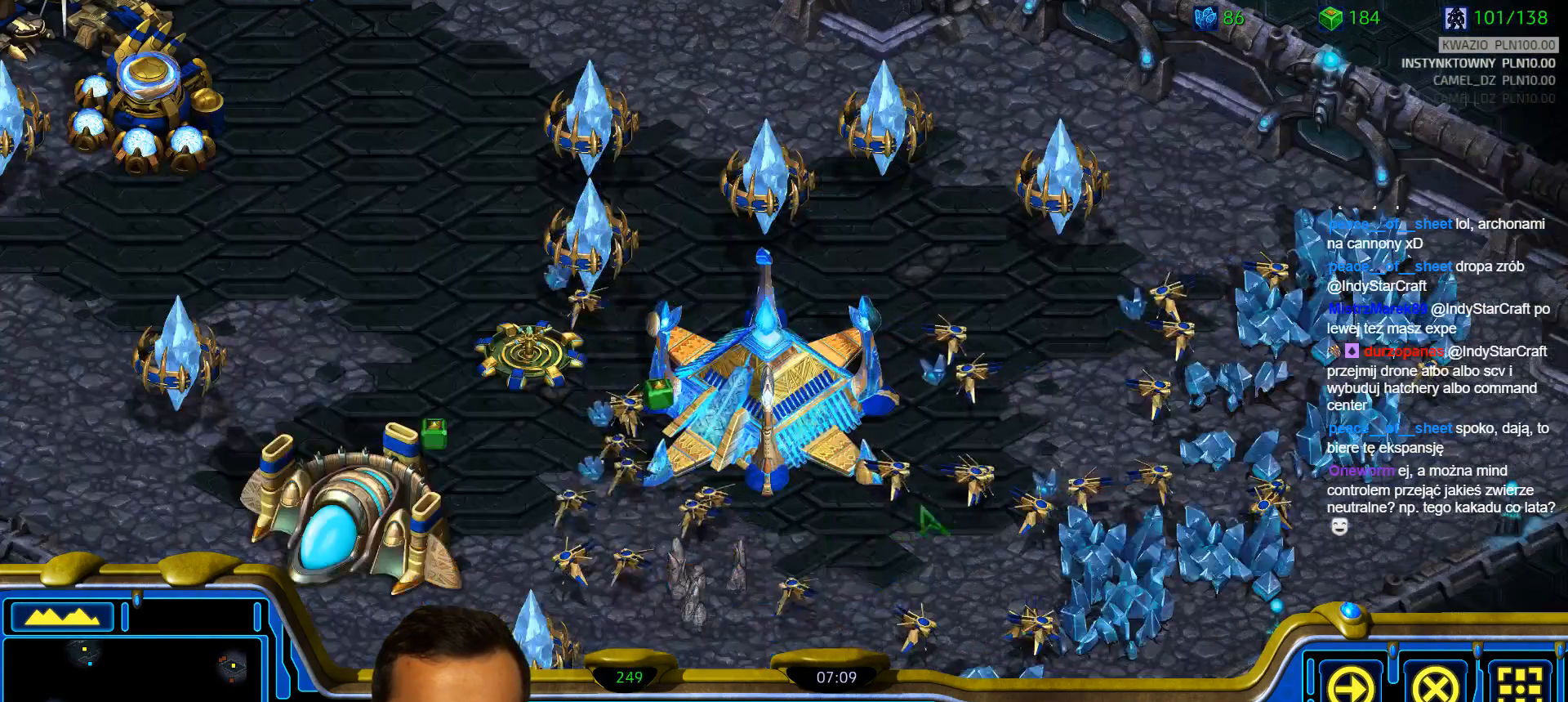
{"keys": [], "events": []}
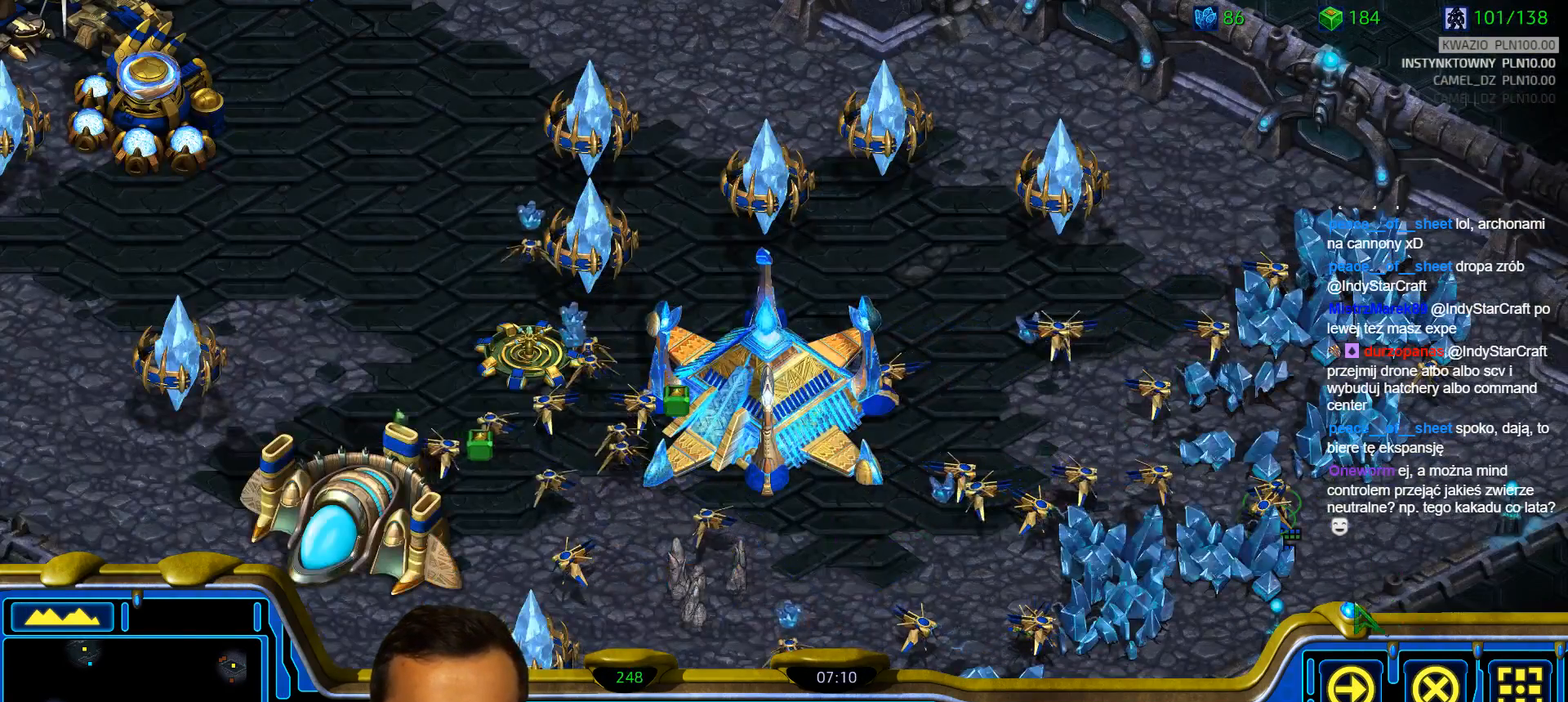
{"keys": []}